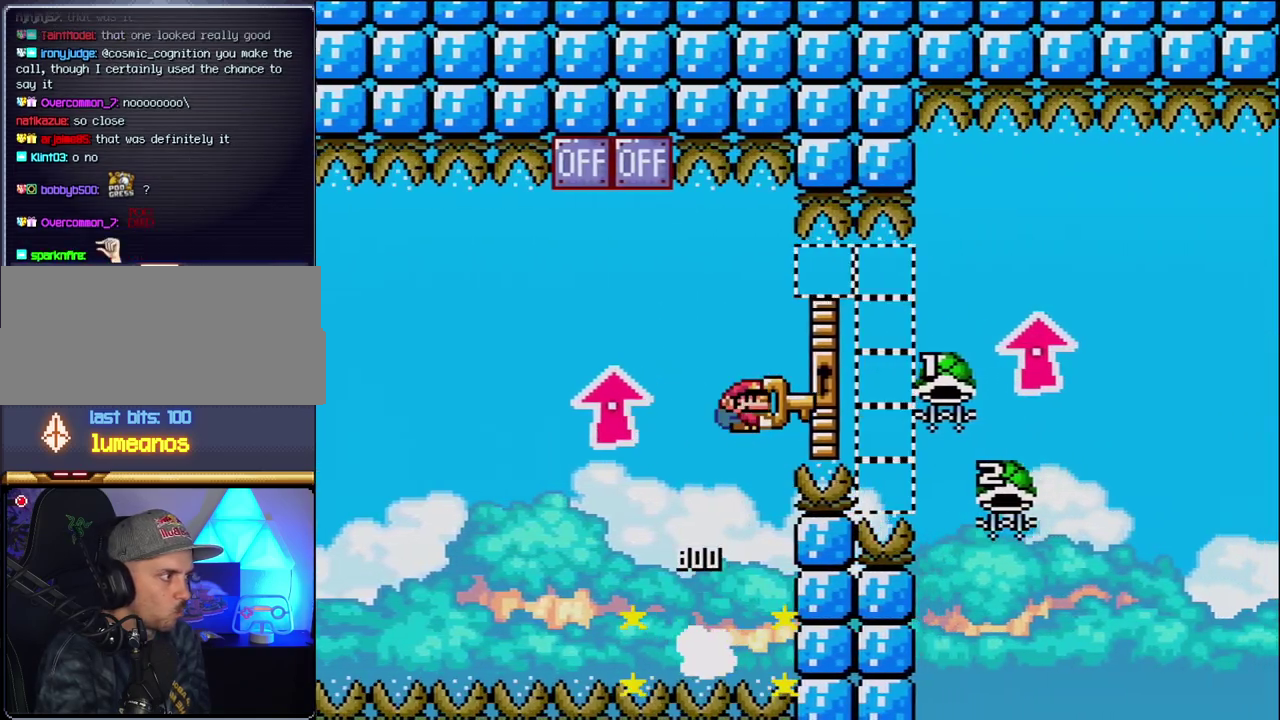
Gameplay with a controller (Nintendo layout); each line is a JSON object with the inputs held at the frame after it. "events" lists button and stick changes between this image and that frame as [ms after this image, input, new state], when the widget could be followed in between. Not read: L3 R3.
{"buttons": ["B", "DPAD_UP", "DPAD_RIGHT"], "events": [[483, "Y", "up"]]}
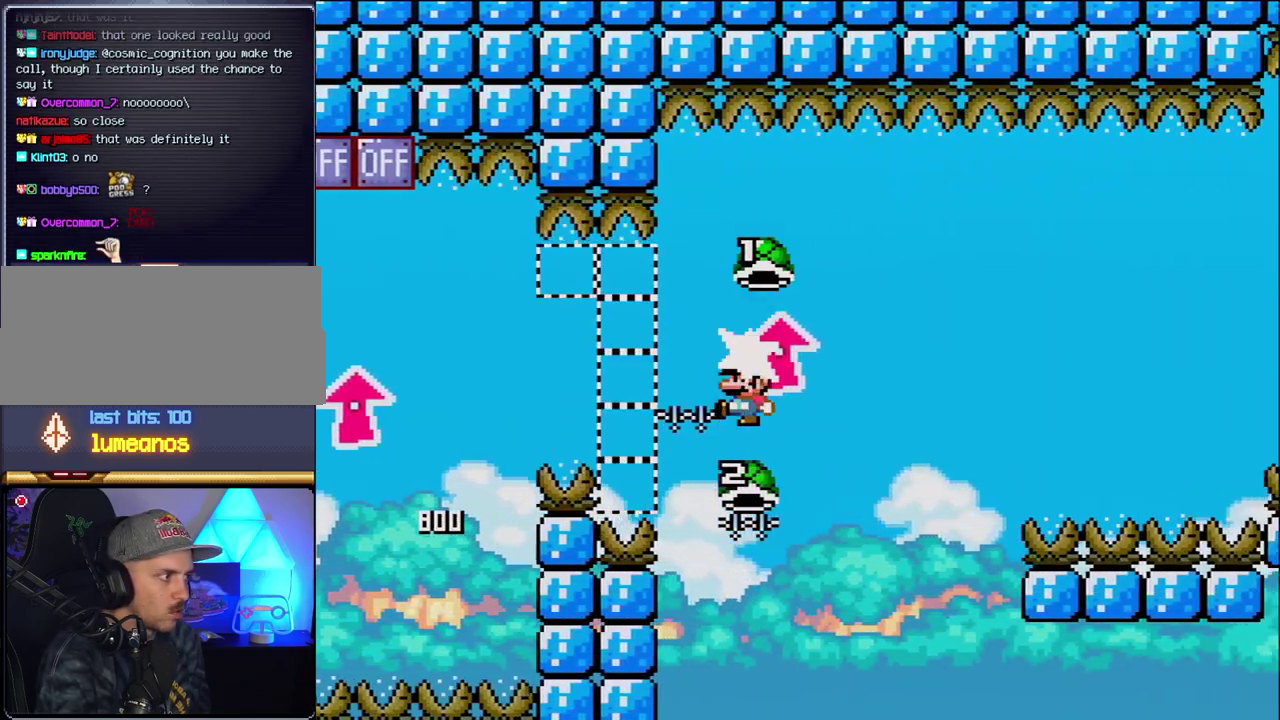
{"buttons": ["B", "Y", "DPAD_RIGHT"], "events": [[17, "DPAD_LEFT", "down"], [17, "DPAD_RIGHT", "up"], [17, "DPAD_UP", "up"], [233, "DPAD_LEFT", "up"], [233, "DPAD_RIGHT", "down"], [233, "Y", "down"]]}
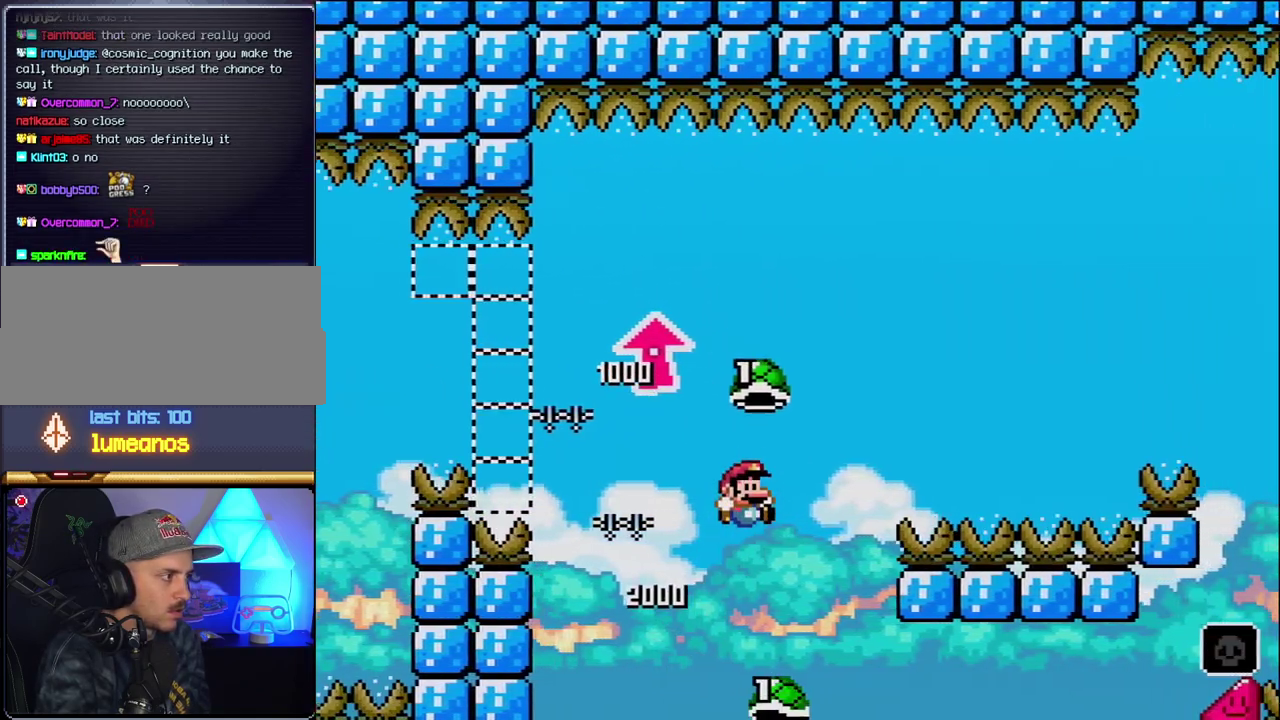
{"buttons": ["B", "Y", "DPAD_RIGHT"], "events": [[200, "Y", "up"], [367, "Y", "down"]]}
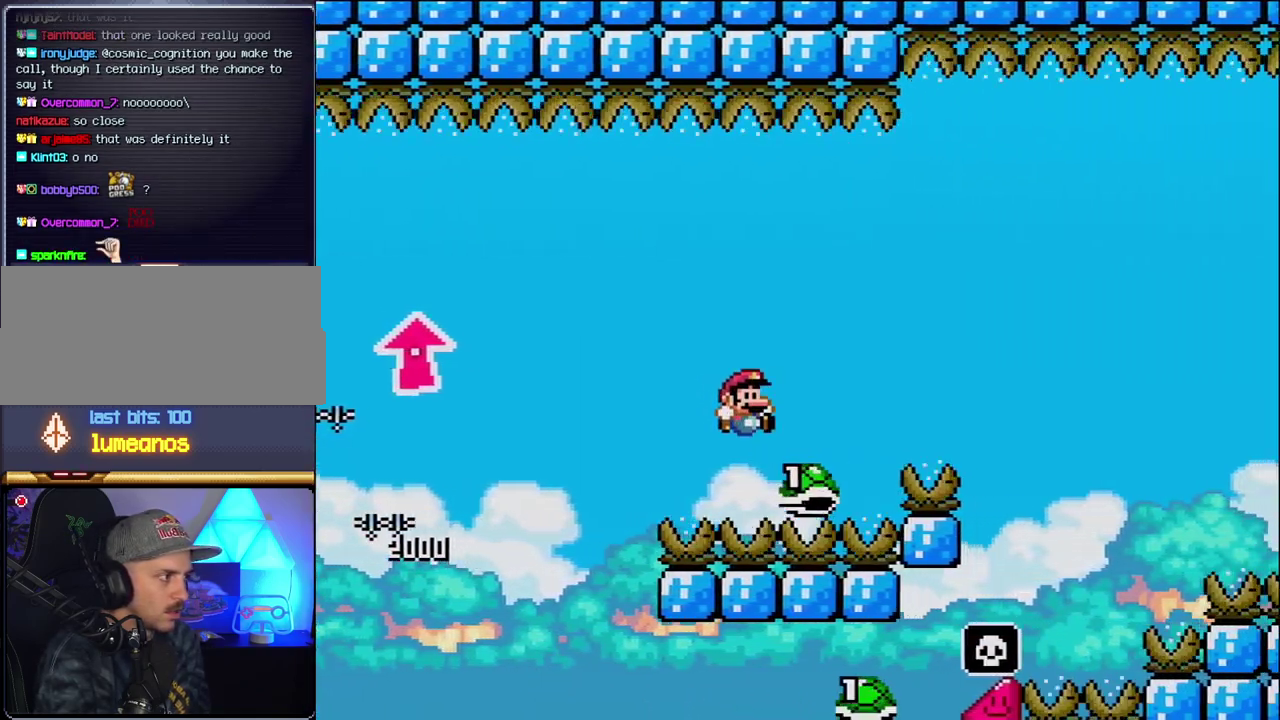
{"buttons": ["B", "Y", "DPAD_RIGHT"], "events": []}
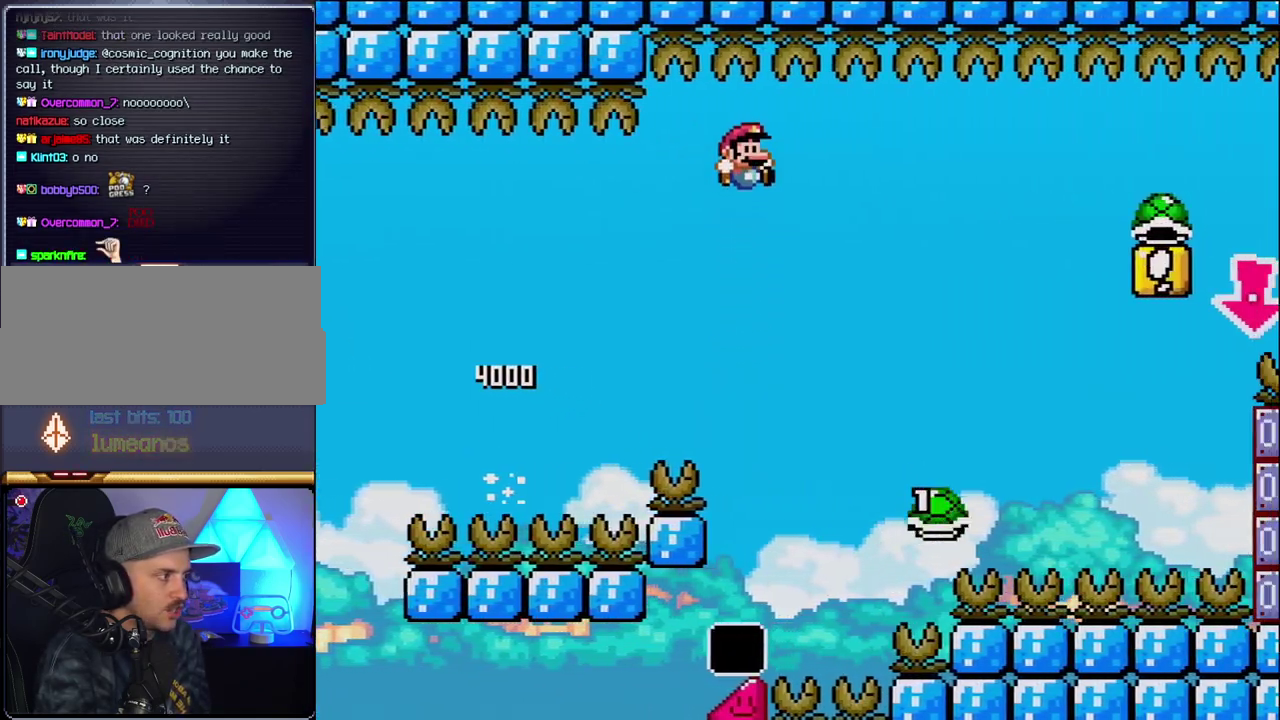
{"buttons": ["Y", "DPAD_RIGHT"], "events": [[433, "B", "up"]]}
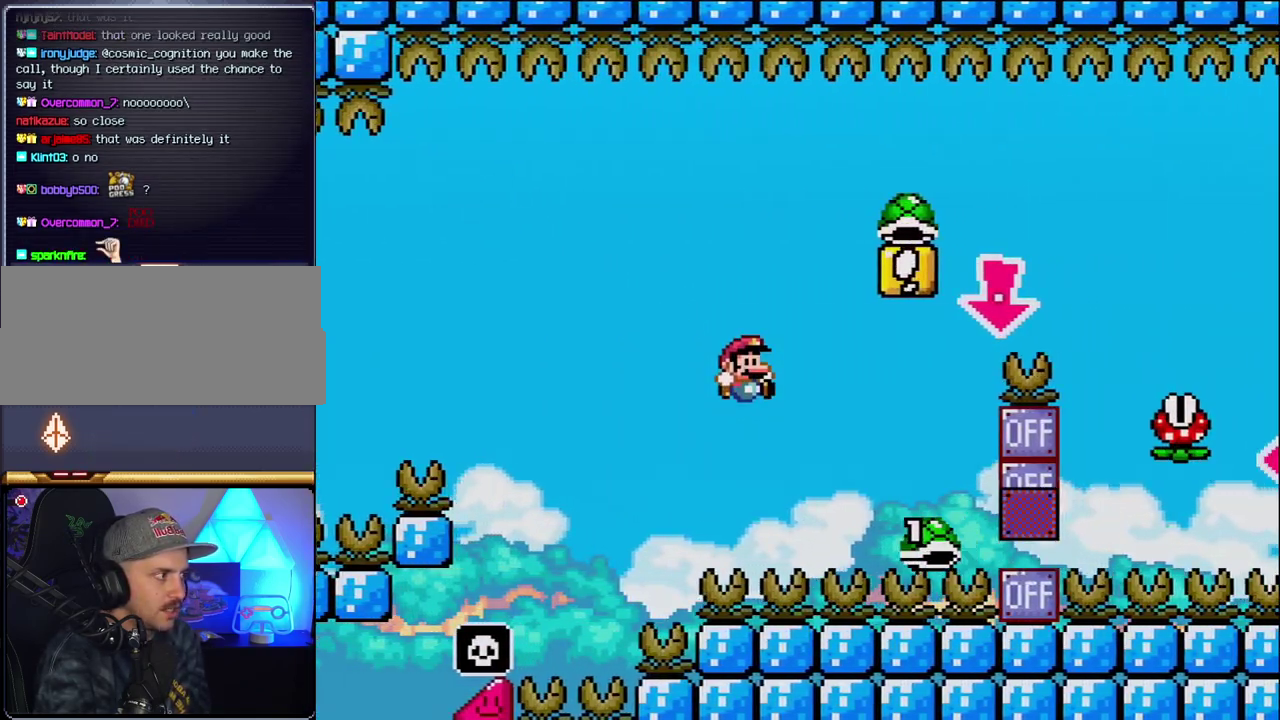
{"buttons": ["B", "Y", "DPAD_DOWN"], "events": [[17, "B", "down"], [433, "DPAD_DOWN", "down"], [433, "DPAD_RIGHT", "up"]]}
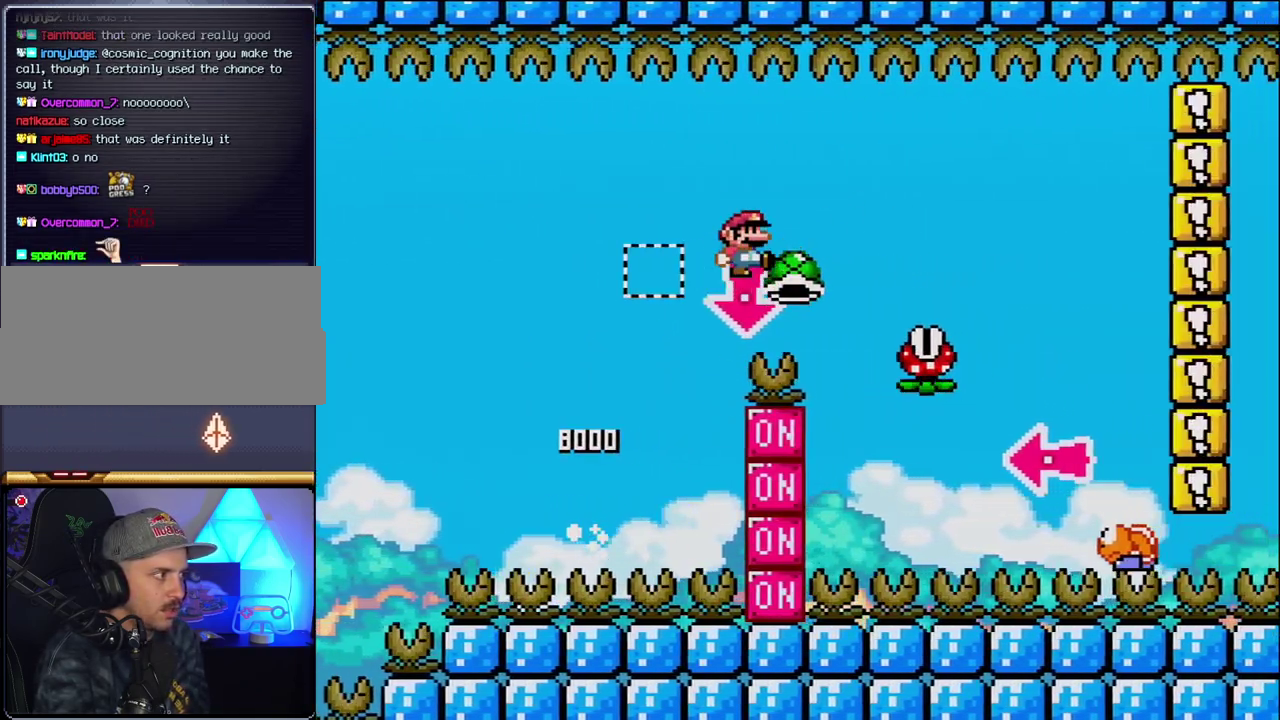
{"buttons": ["B", "Y", "DPAD_RIGHT"], "events": [[17, "Y", "up"], [117, "DPAD_DOWN", "up"], [117, "DPAD_RIGHT", "down"], [150, "Y", "down"], [217, "B", "up"], [400, "B", "down"]]}
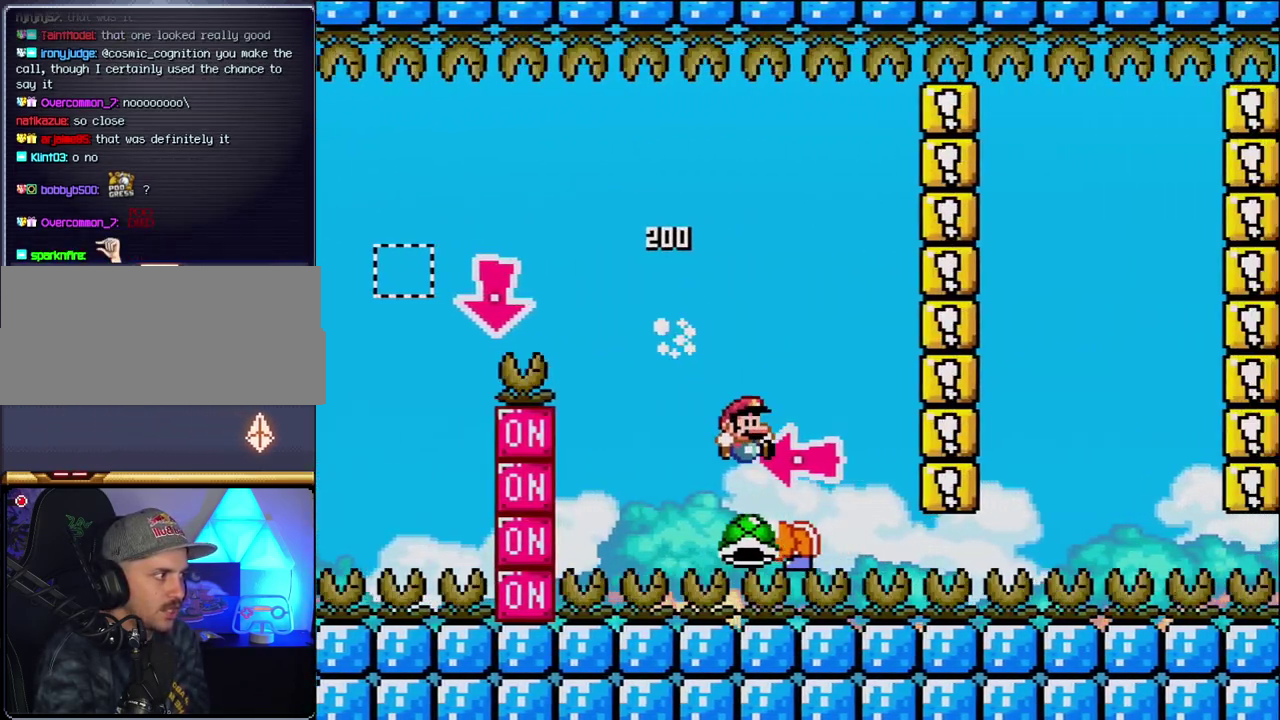
{"buttons": ["B", "Y", "DPAD_RIGHT"], "events": [[117, "DPAD_LEFT", "down"], [117, "DPAD_RIGHT", "up"], [267, "Y", "up"], [300, "DPAD_LEFT", "up"], [400, "Y", "down"], [433, "DPAD_RIGHT", "down"]]}
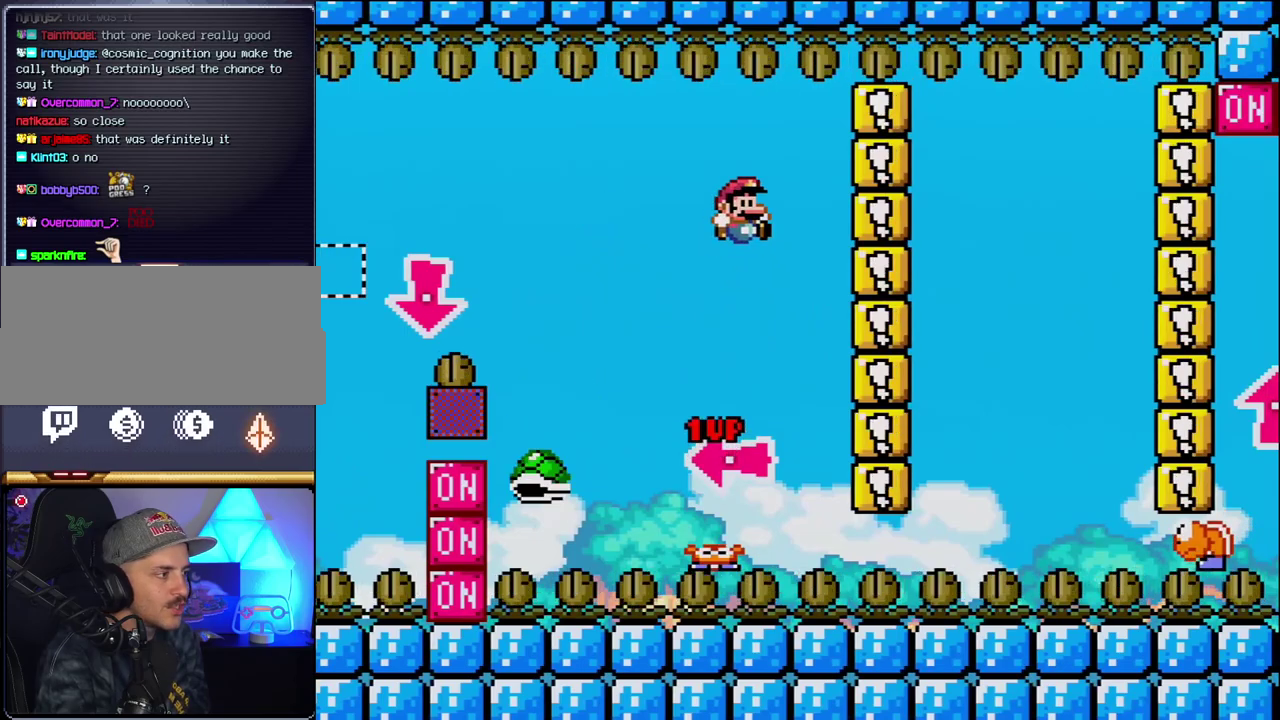
{"buttons": ["B", "Y", "DPAD_RIGHT"], "events": [[117, "B", "up"], [150, "DPAD_RIGHT", "up"], [233, "DPAD_RIGHT", "down"], [333, "B", "down"]]}
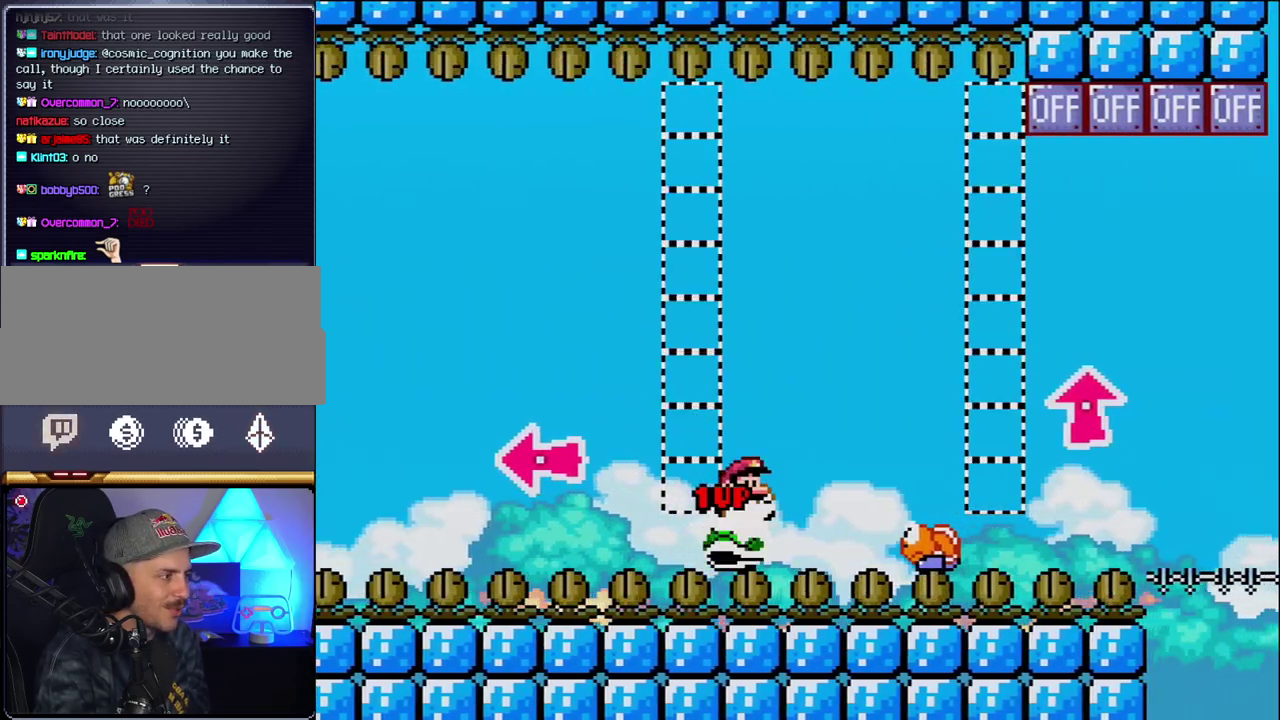
{"buttons": ["B", "Y", "DPAD_RIGHT"], "events": [[117, "DPAD_RIGHT", "up"], [150, "DPAD_LEFT", "down"], [300, "DPAD_LEFT", "up"], [333, "DPAD_RIGHT", "down"]]}
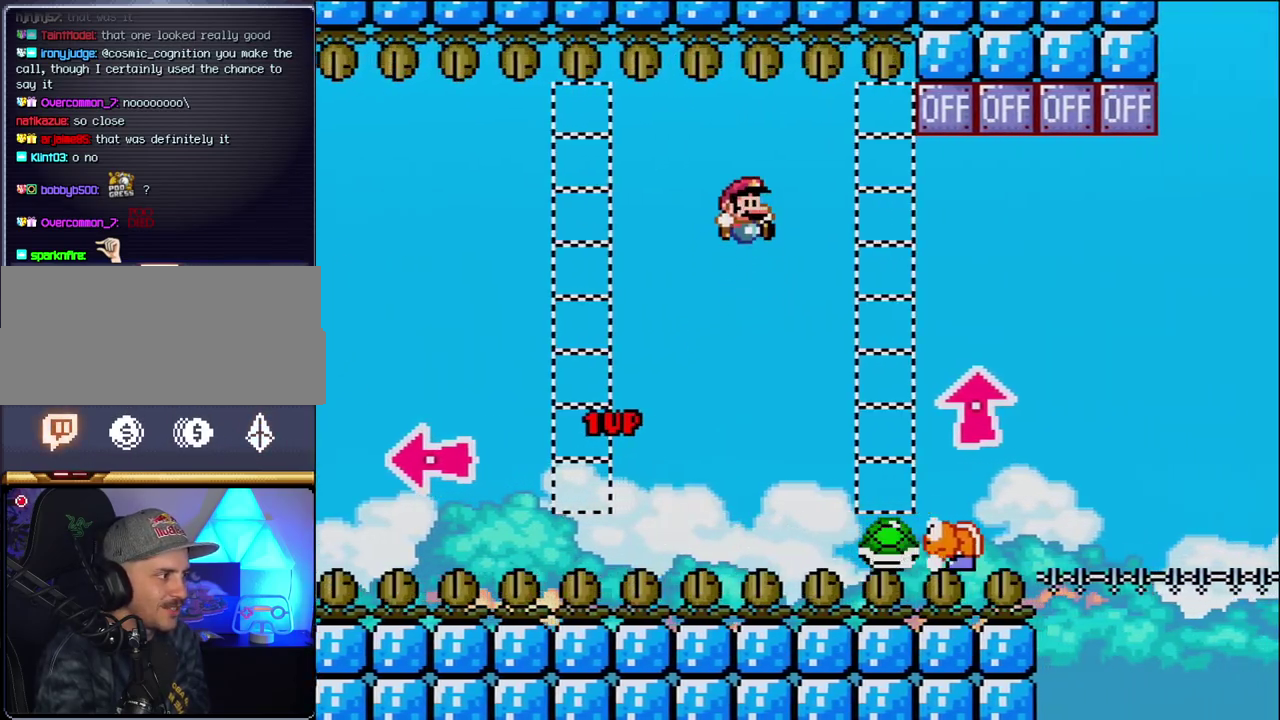
{"buttons": ["B", "Y", "DPAD_UP", "DPAD_RIGHT"], "events": [[83, "B", "up"], [150, "DPAD_RIGHT", "up"], [233, "B", "down"], [233, "DPAD_RIGHT", "down"], [333, "DPAD_UP", "down"]]}
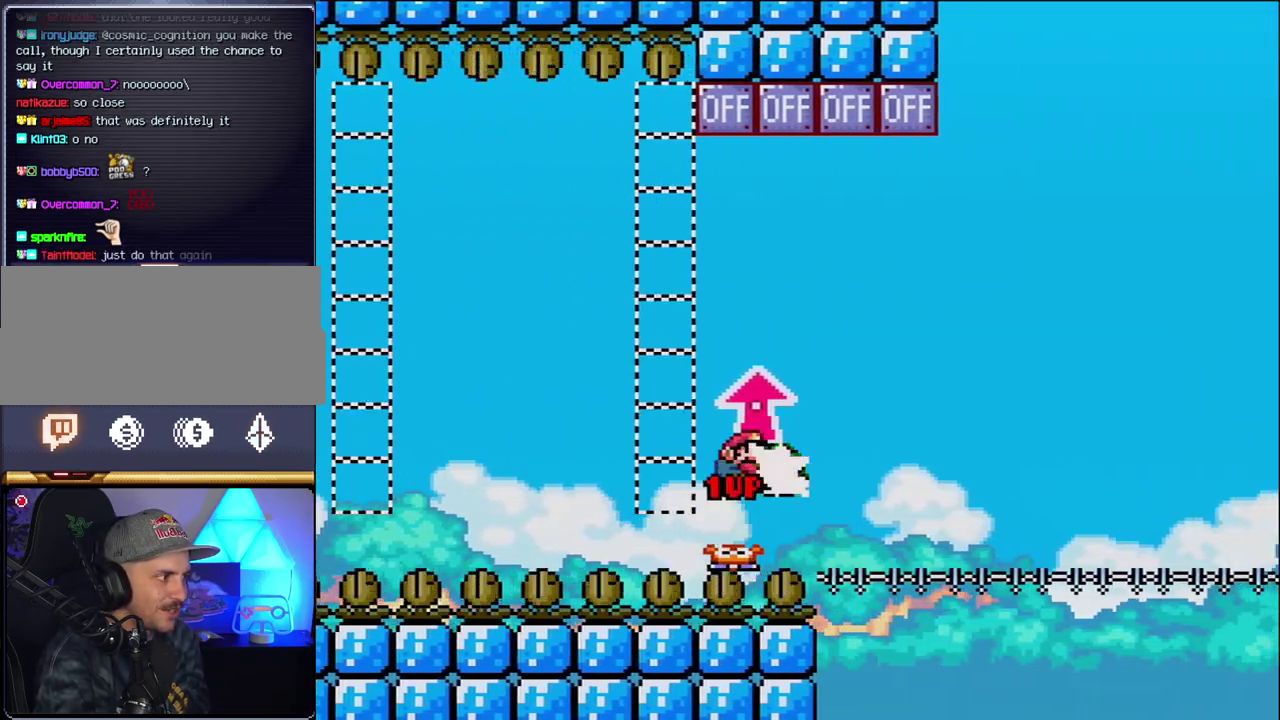
{"buttons": ["B", "DPAD_LEFT"], "events": [[50, "Y", "up"], [400, "DPAD_RIGHT", "up"], [433, "DPAD_LEFT", "down"], [433, "DPAD_UP", "up"]]}
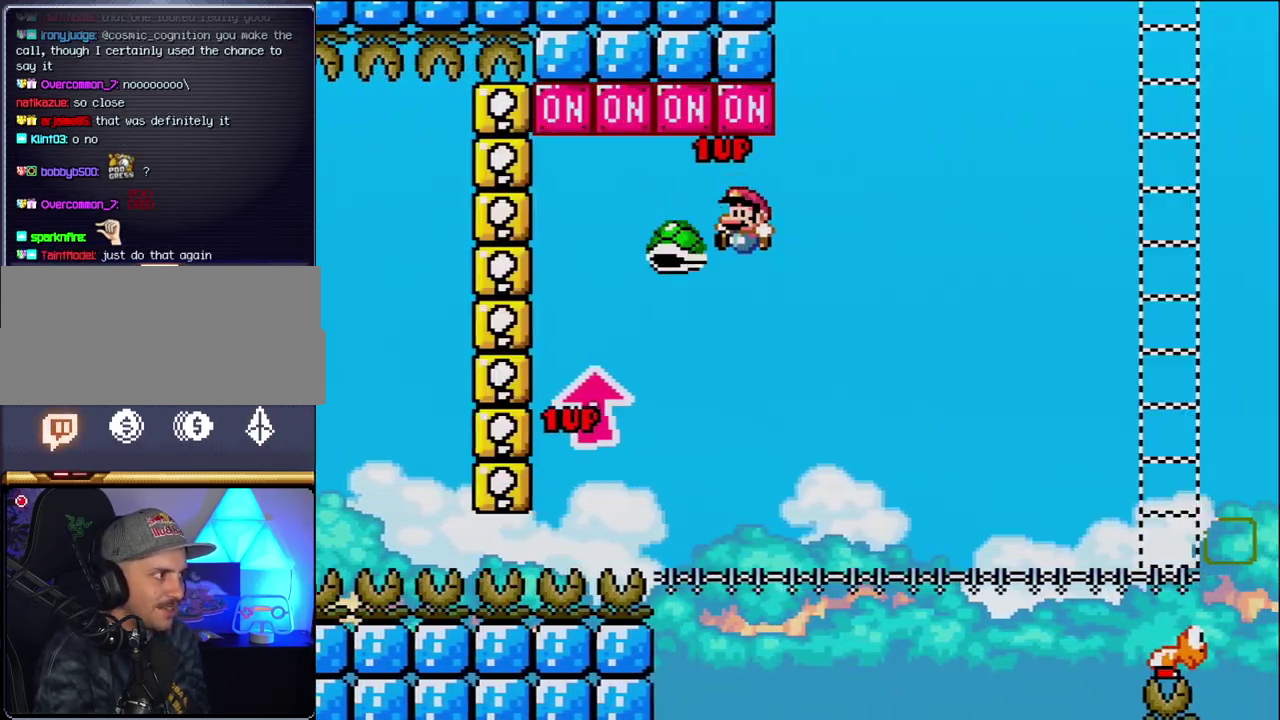
{"buttons": ["B", "Y"], "events": [[83, "DPAD_LEFT", "up"], [200, "DPAD_RIGHT", "down"], [233, "Y", "down"], [367, "DPAD_RIGHT", "up"]]}
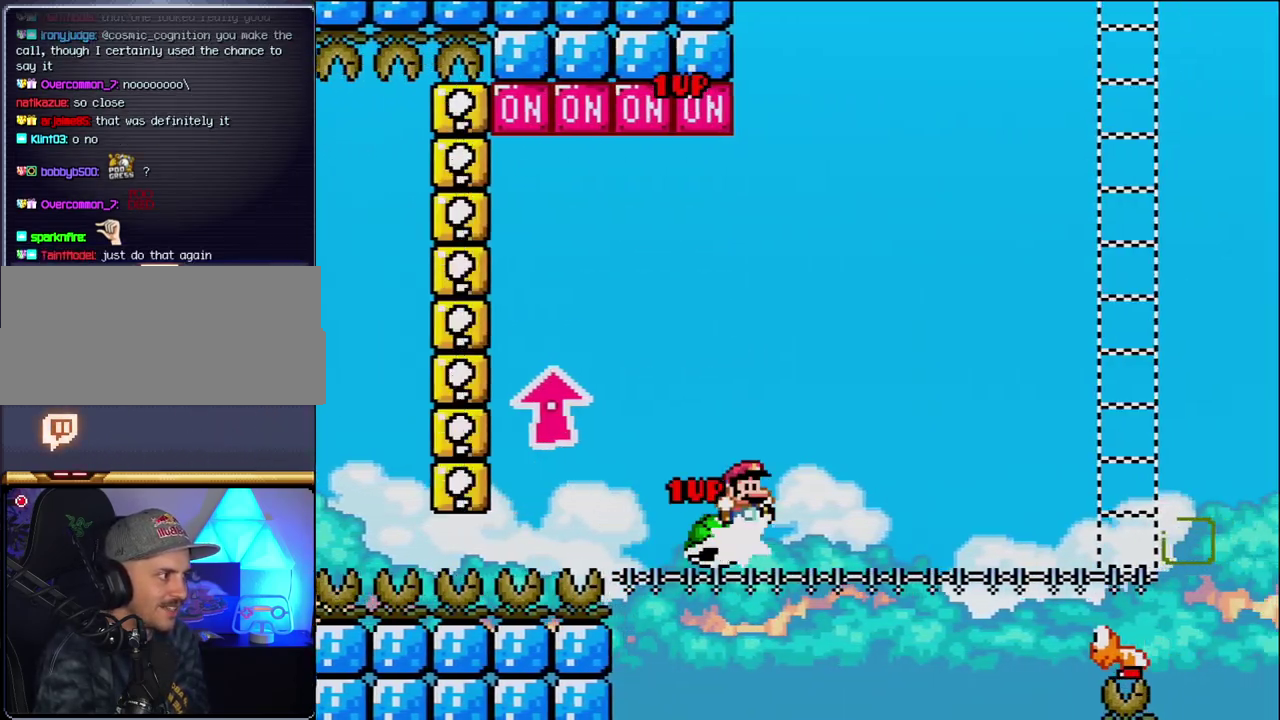
{"buttons": ["Y", "DPAD_RIGHT"], "events": [[17, "DPAD_RIGHT", "down"], [367, "B", "up"]]}
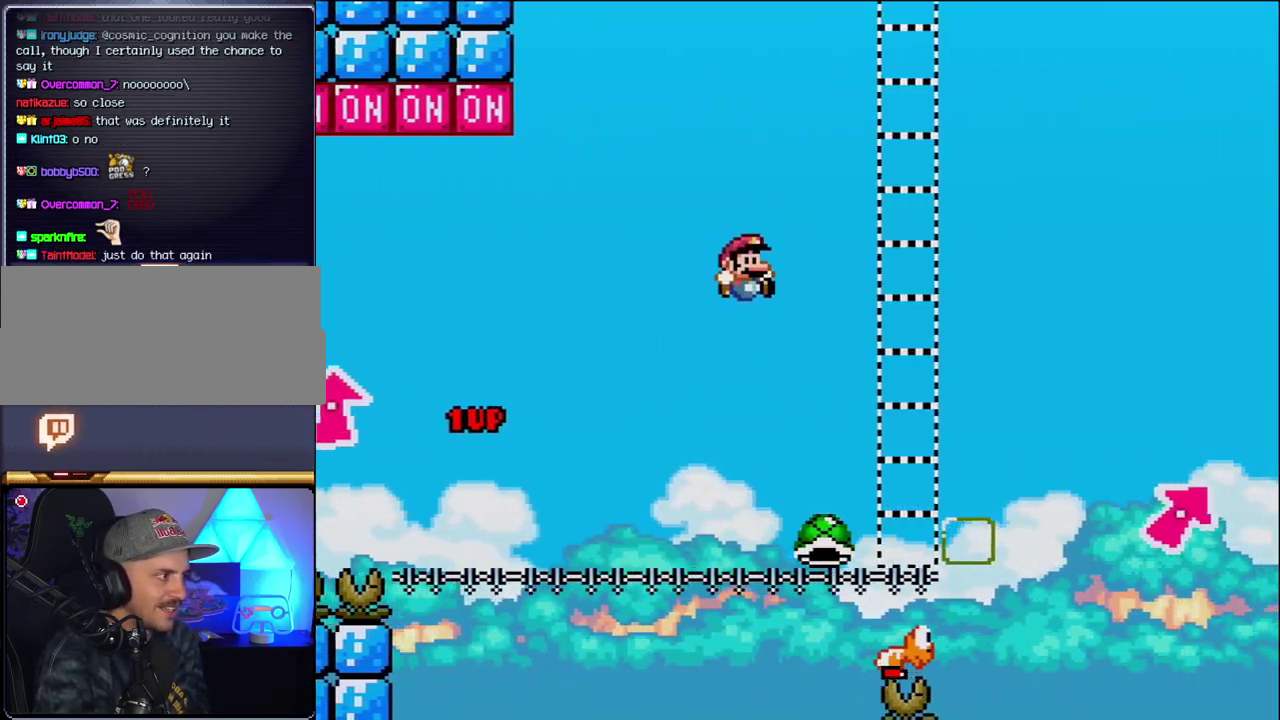
{"buttons": ["B", "Y", "DPAD_UP", "DPAD_RIGHT"], "events": [[200, "DPAD_RIGHT", "up"], [267, "DPAD_LEFT", "down"], [300, "B", "down"], [333, "DPAD_LEFT", "up"], [367, "DPAD_RIGHT", "down"], [483, "DPAD_UP", "down"]]}
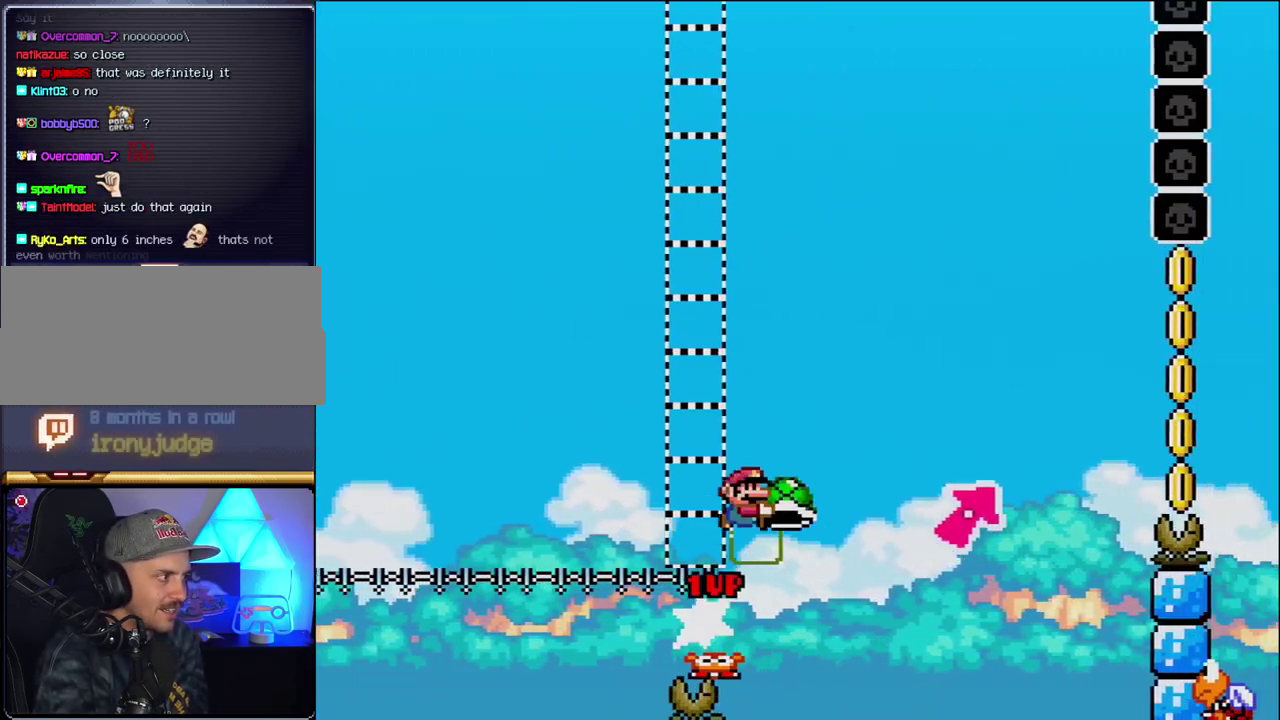
{"buttons": ["B", "Y", "DPAD_UP", "DPAD_RIGHT"], "events": [[150, "B", "up"], [267, "B", "down"]]}
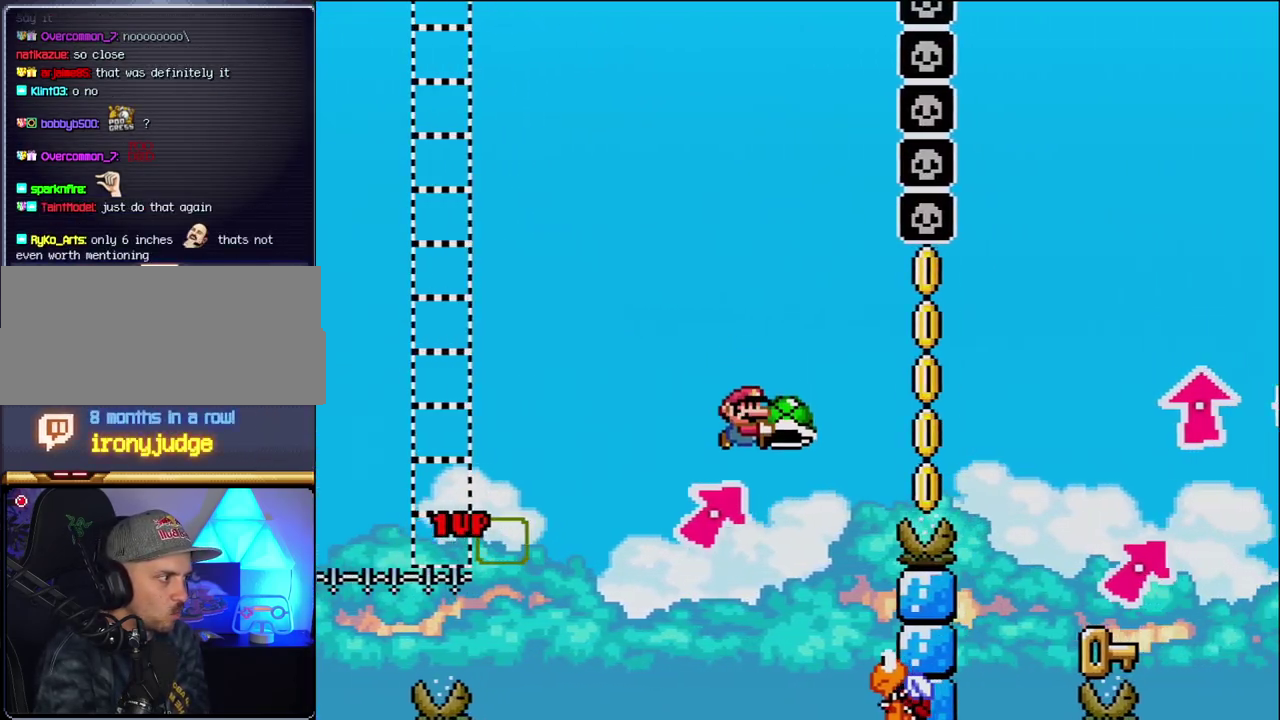
{"buttons": ["B", "Y", "DPAD_RIGHT"], "events": [[83, "Y", "up"], [150, "DPAD_LEFT", "down"], [150, "DPAD_RIGHT", "up"], [150, "DPAD_UP", "up"], [200, "Y", "down"], [367, "DPAD_LEFT", "up"], [367, "DPAD_RIGHT", "down"]]}
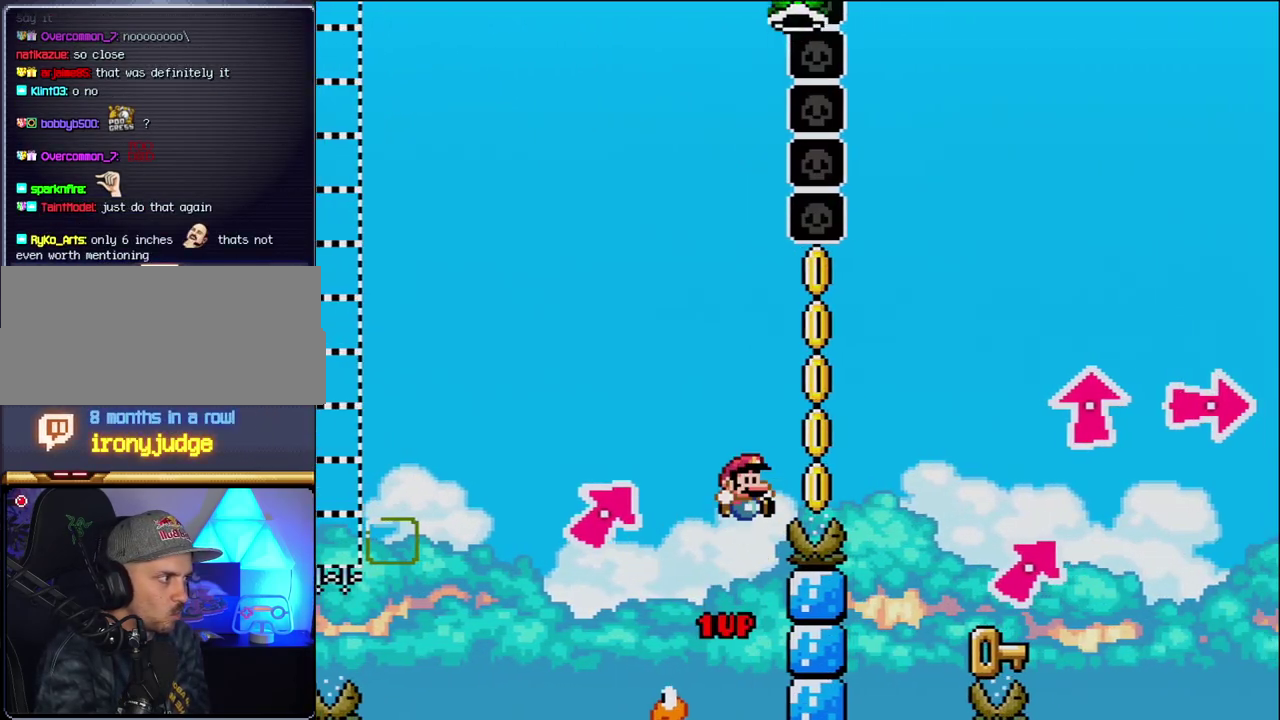
{"buttons": ["DPAD_LEFT"], "events": [[267, "DPAD_UP", "down"], [450, "DPAD_RIGHT", "up"], [450, "Y", "up"], [483, "B", "up"], [483, "DPAD_LEFT", "down"], [483, "DPAD_UP", "up"]]}
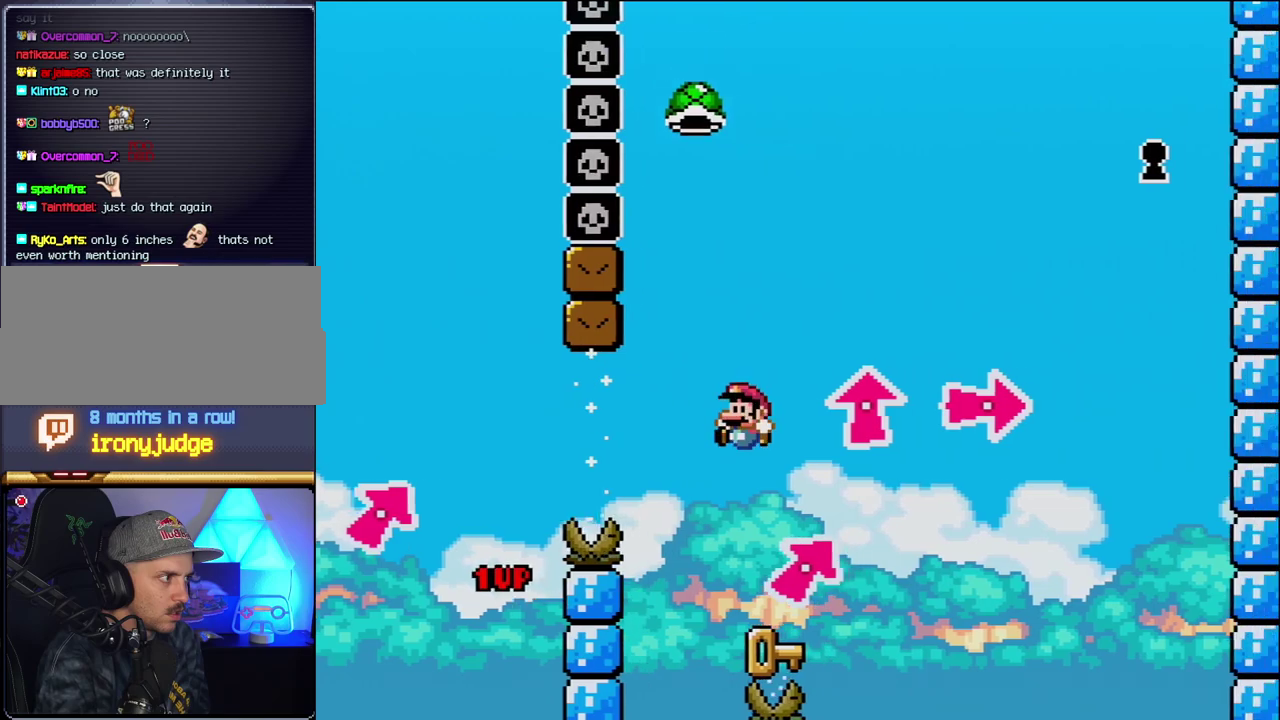
{"buttons": ["B", "Y", "DPAD_LEFT"], "events": [[200, "DPAD_LEFT", "up"], [233, "DPAD_RIGHT", "down"], [300, "B", "down"], [367, "Y", "down"], [433, "DPAD_RIGHT", "up"], [450, "DPAD_LEFT", "down"]]}
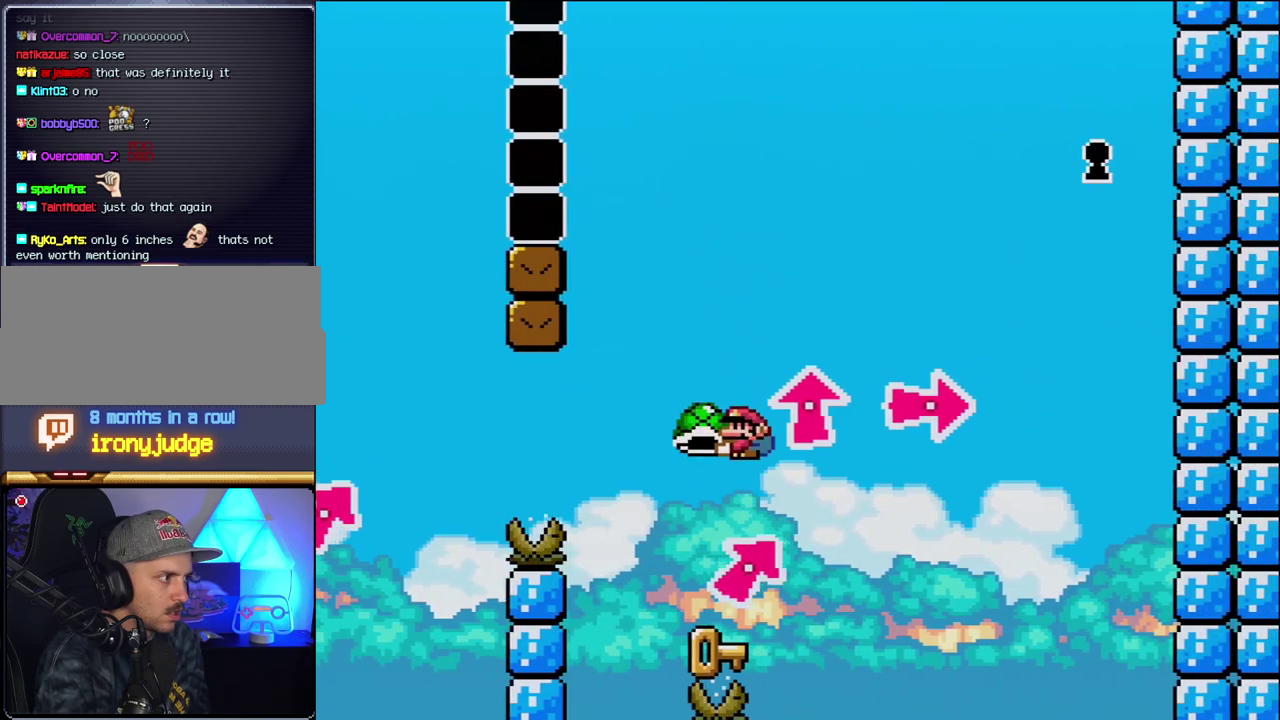
{"buttons": ["Y", "DPAD_LEFT"], "events": [[150, "B", "up"], [150, "DPAD_LEFT", "up"], [200, "DPAD_RIGHT", "down"], [333, "DPAD_RIGHT", "up"], [400, "DPAD_LEFT", "down"]]}
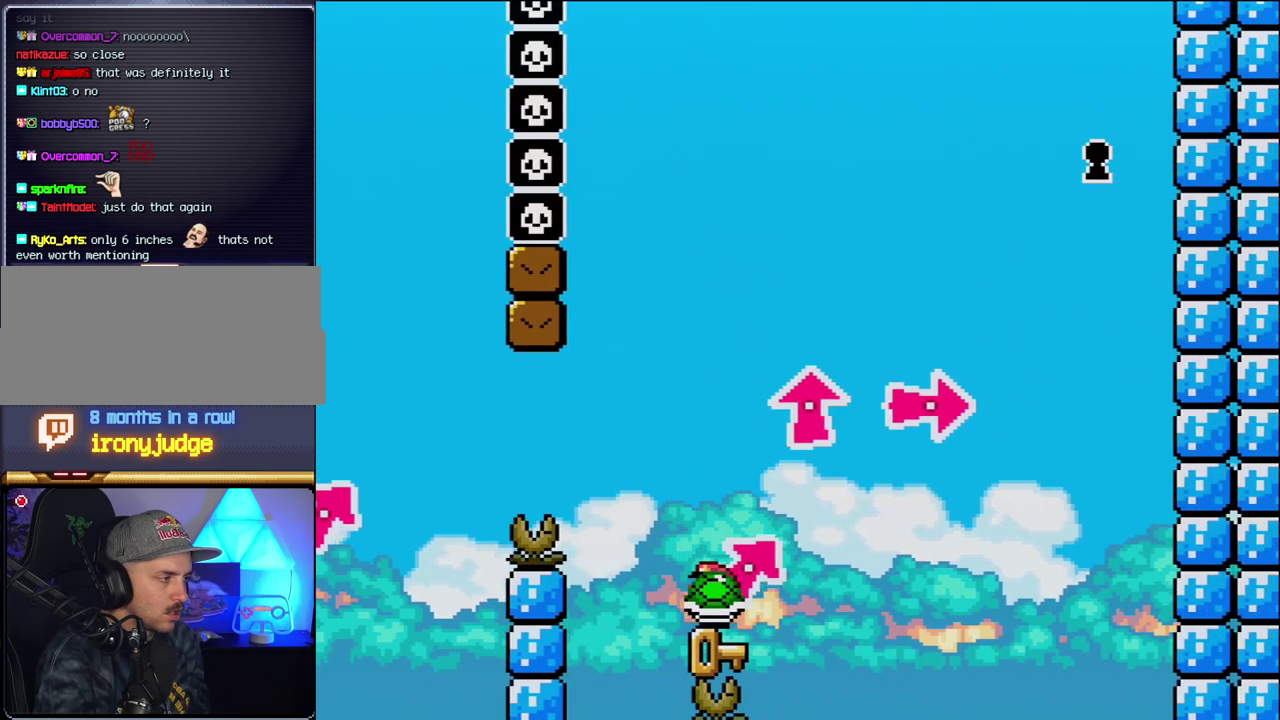
{"buttons": ["B", "Y", "DPAD_UP", "DPAD_RIGHT"], "events": [[17, "DPAD_LEFT", "up"], [50, "DPAD_RIGHT", "down"], [117, "DPAD_RIGHT", "up"], [367, "DPAD_RIGHT", "down"], [433, "B", "down"], [433, "DPAD_UP", "down"]]}
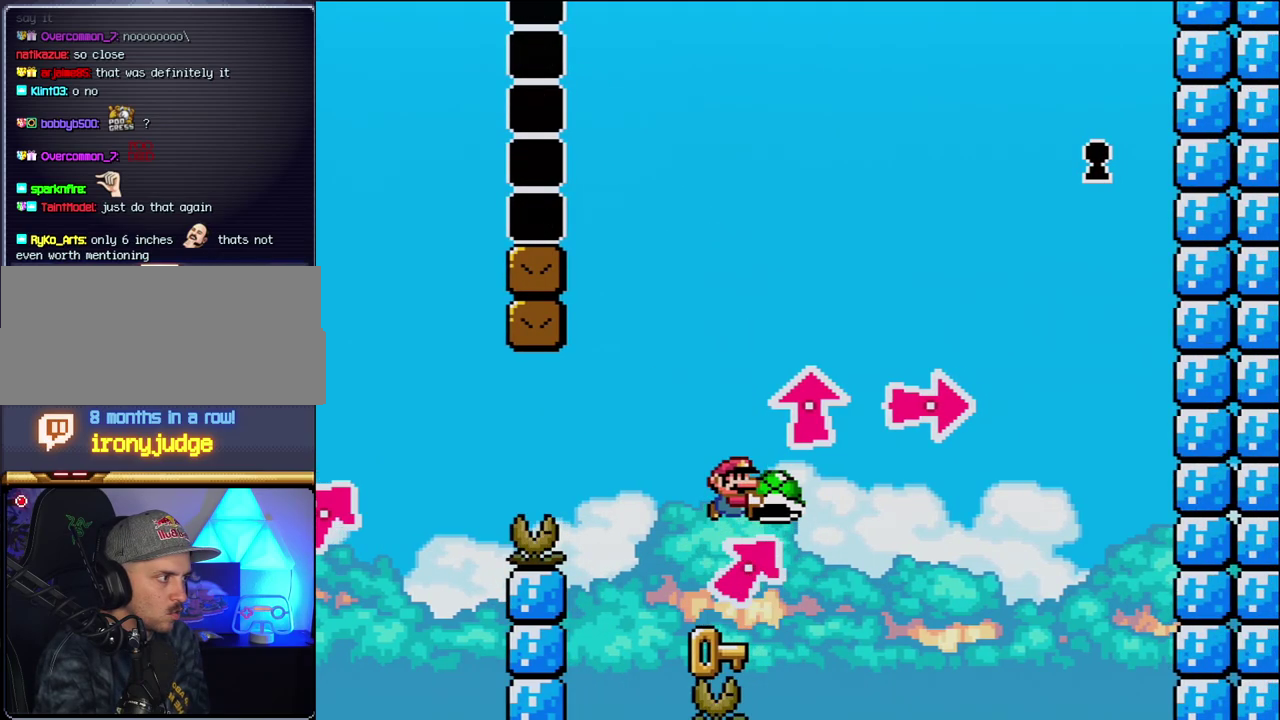
{"buttons": ["B", "Y", "DPAD_LEFT"], "events": [[117, "Y", "up"], [150, "DPAD_RIGHT", "up"], [167, "DPAD_LEFT", "down"], [167, "DPAD_UP", "up"], [233, "Y", "down"]]}
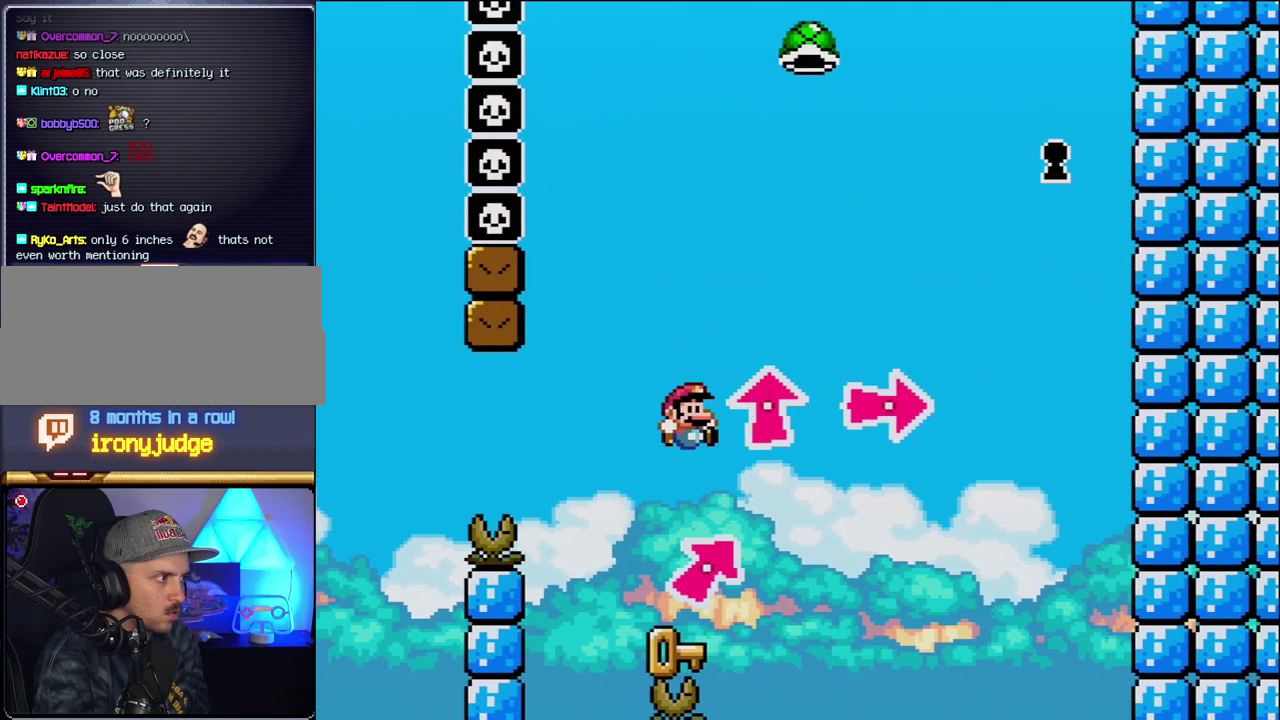
{"buttons": ["B", "Y", "DPAD_UP", "DPAD_RIGHT"], "events": [[17, "DPAD_LEFT", "up"], [50, "B", "up"], [50, "DPAD_RIGHT", "down"], [50, "Y", "up"], [150, "DPAD_UP", "down"], [300, "B", "down"], [300, "Y", "down"]]}
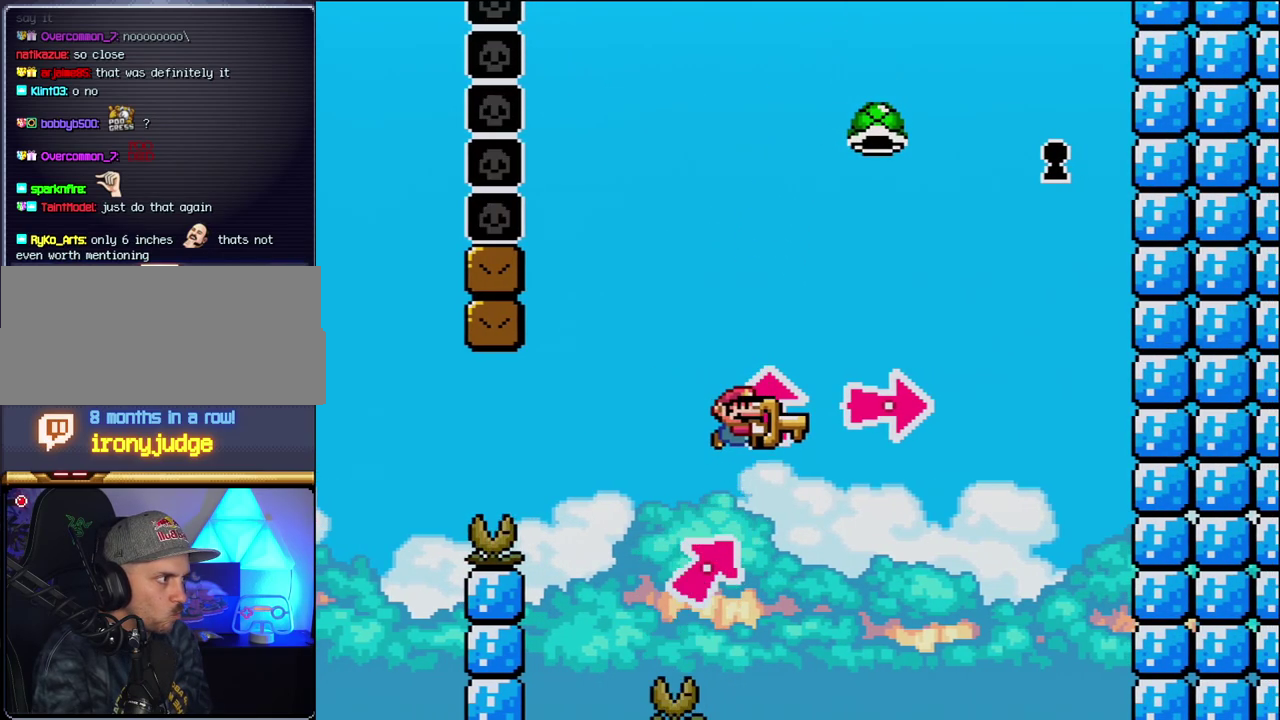
{"buttons": ["B", "Y", "DPAD_RIGHT"], "events": [[117, "Y", "up"], [183, "DPAD_UP", "up"], [233, "Y", "down"], [367, "Y", "up"], [450, "Y", "down"]]}
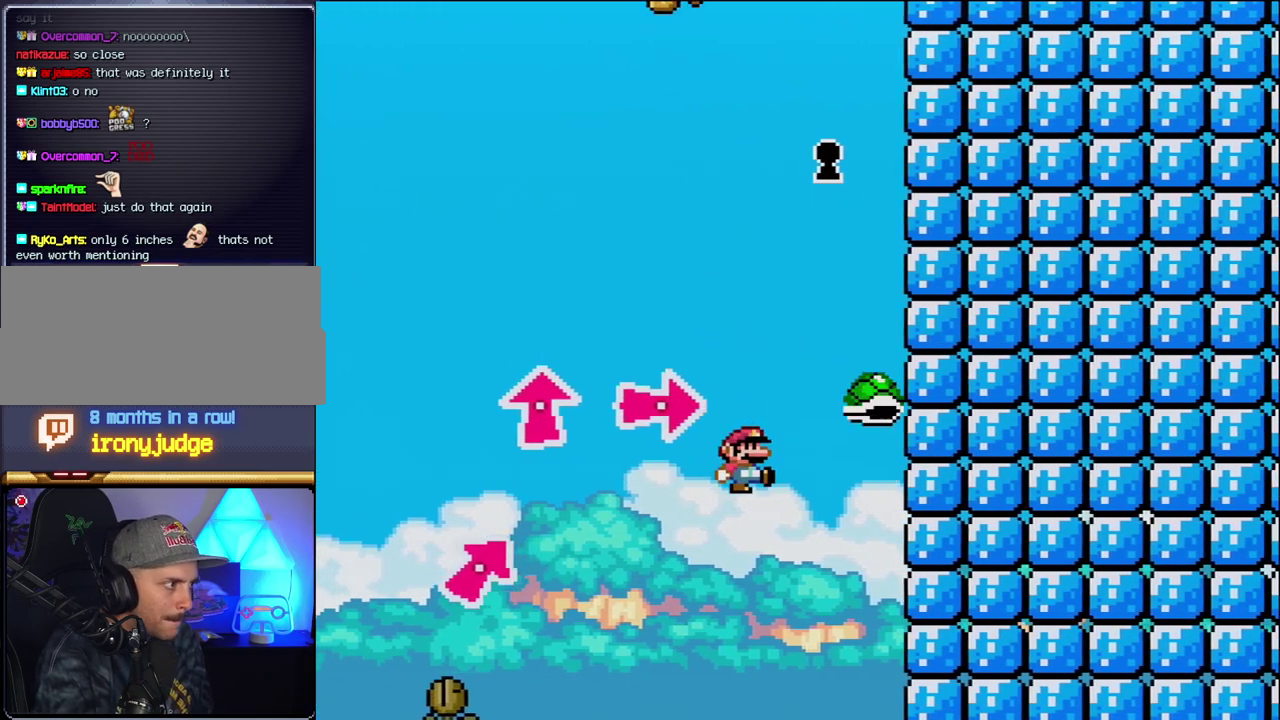
{"buttons": ["B"], "events": [[50, "DPAD_LEFT", "down"], [50, "DPAD_RIGHT", "up"], [117, "DPAD_UP", "down"], [200, "DPAD_UP", "up"], [267, "DPAD_LEFT", "up"], [433, "DPAD_RIGHT", "down"], [450, "Y", "up"], [483, "DPAD_RIGHT", "up"]]}
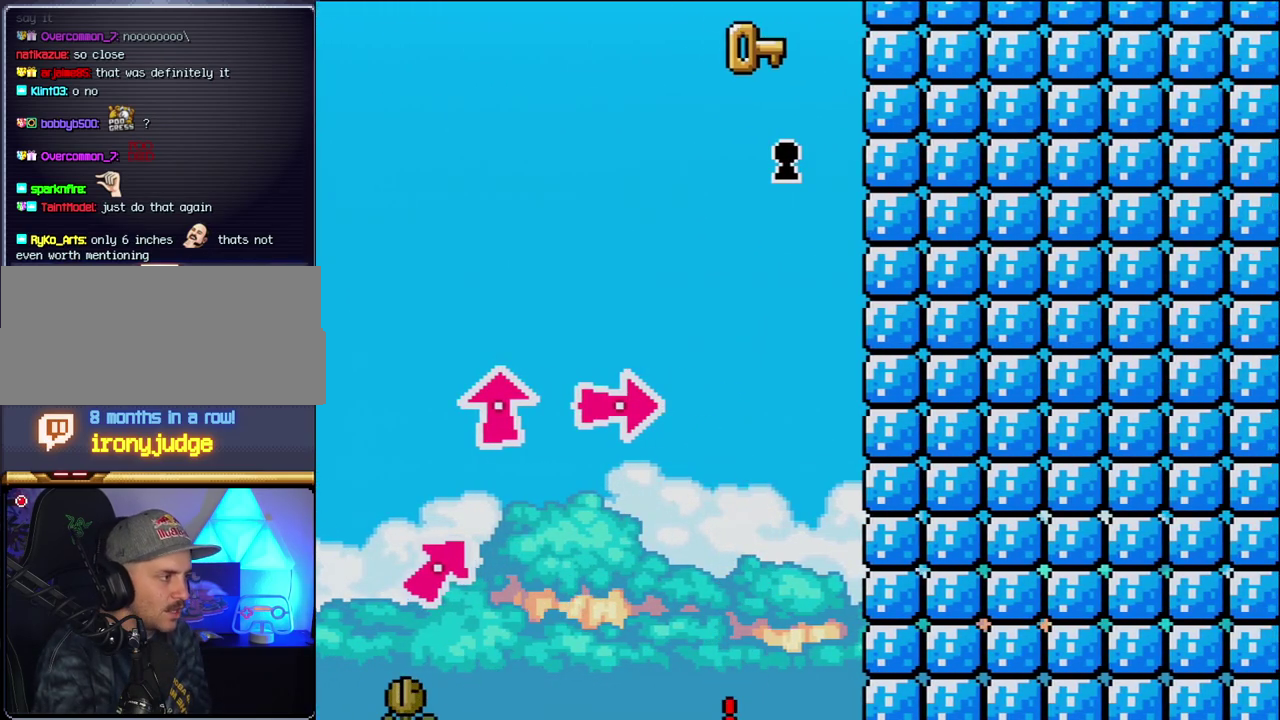
{"buttons": ["B"], "events": [[17, "B", "up"], [117, "B", "down"], [300, "B", "up"], [483, "B", "down"]]}
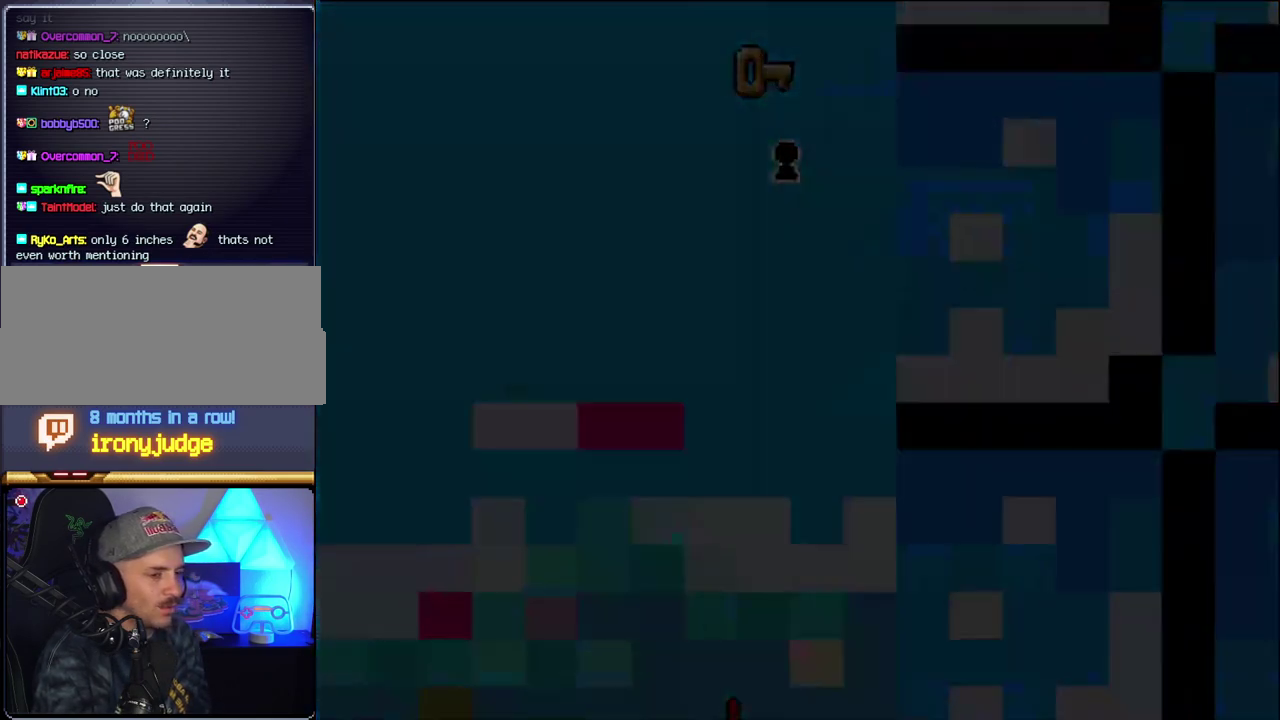
{"buttons": ["B"], "events": []}
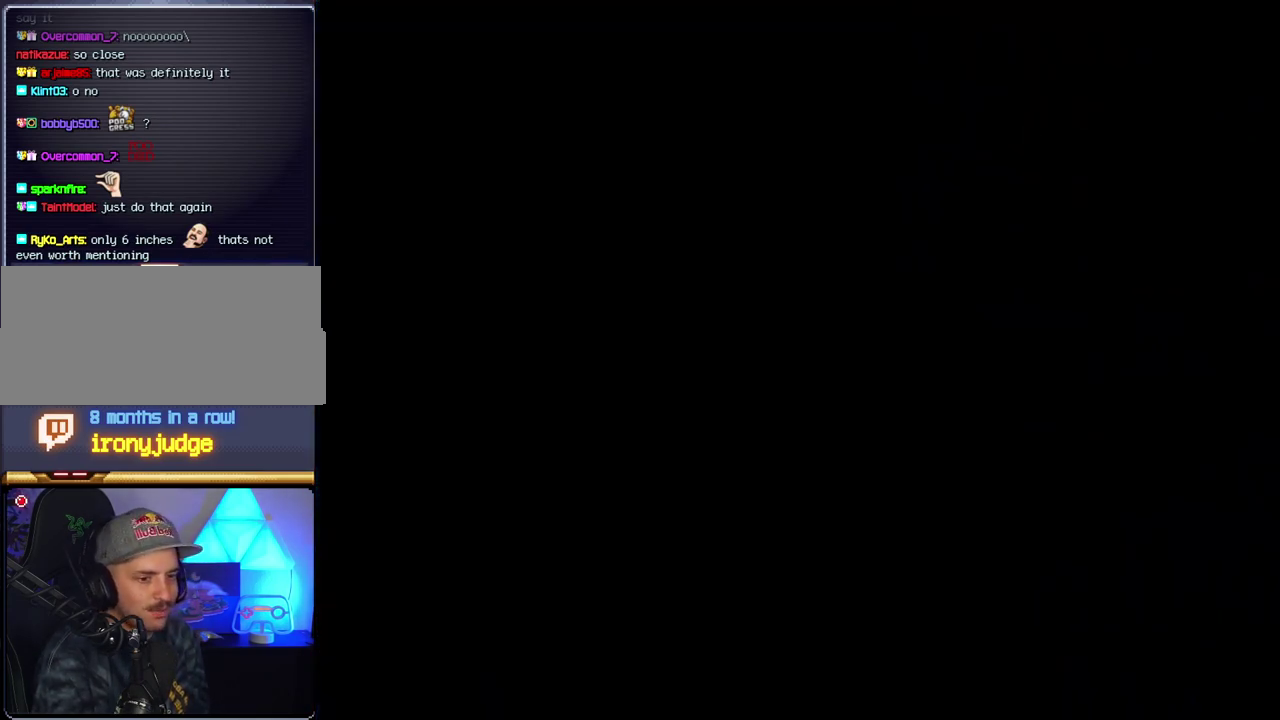
{"buttons": ["B"], "events": []}